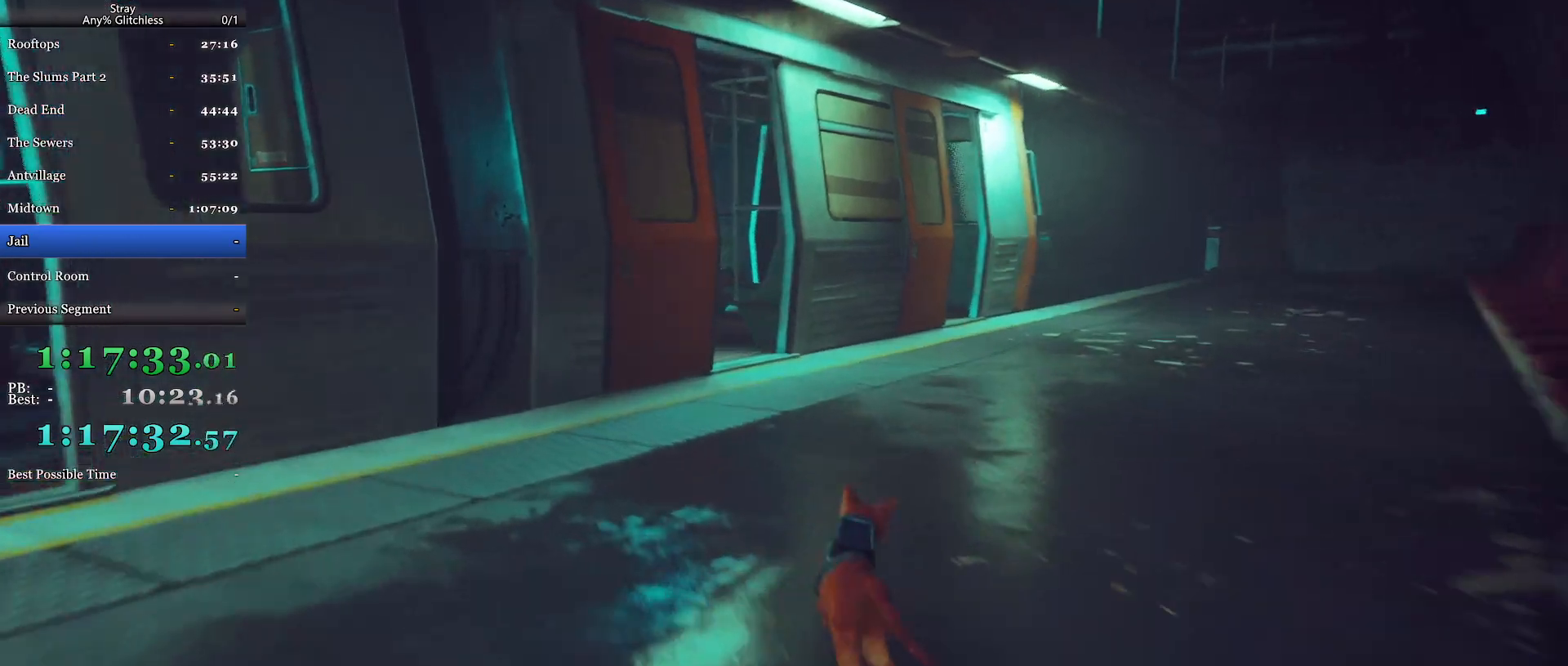
Gameplay with keyboard and mouse; each line is a JSON object with the keys and mouse buttons held at the frame after it. "events" lists presses ("down") and releases ("up") of "a", "c", "ctrl", "d", "e", "f", "q", "r", "s", "shift", "space", "tab", "w", "mouse_left", "mouse_wheel", "mouse_right", "mouse_mb4" and "mouse_mb5" between this image and that frame as [ms after this image, input, new state], when the widget could be followed in between. "mouse_left", "mouse_wheel", "mouse_right", "mouse_mb4", "mouse_mb5" = the "left", "wheel", "right", "mb4", "mb5" buttons of the "mouse" list. No other keys are recorded. "wheel" means that the mouse wheel is clicked or scrolled. Mouse movement is not recorded.
{"keys": ["shift", "w"], "mouse": [], "events": []}
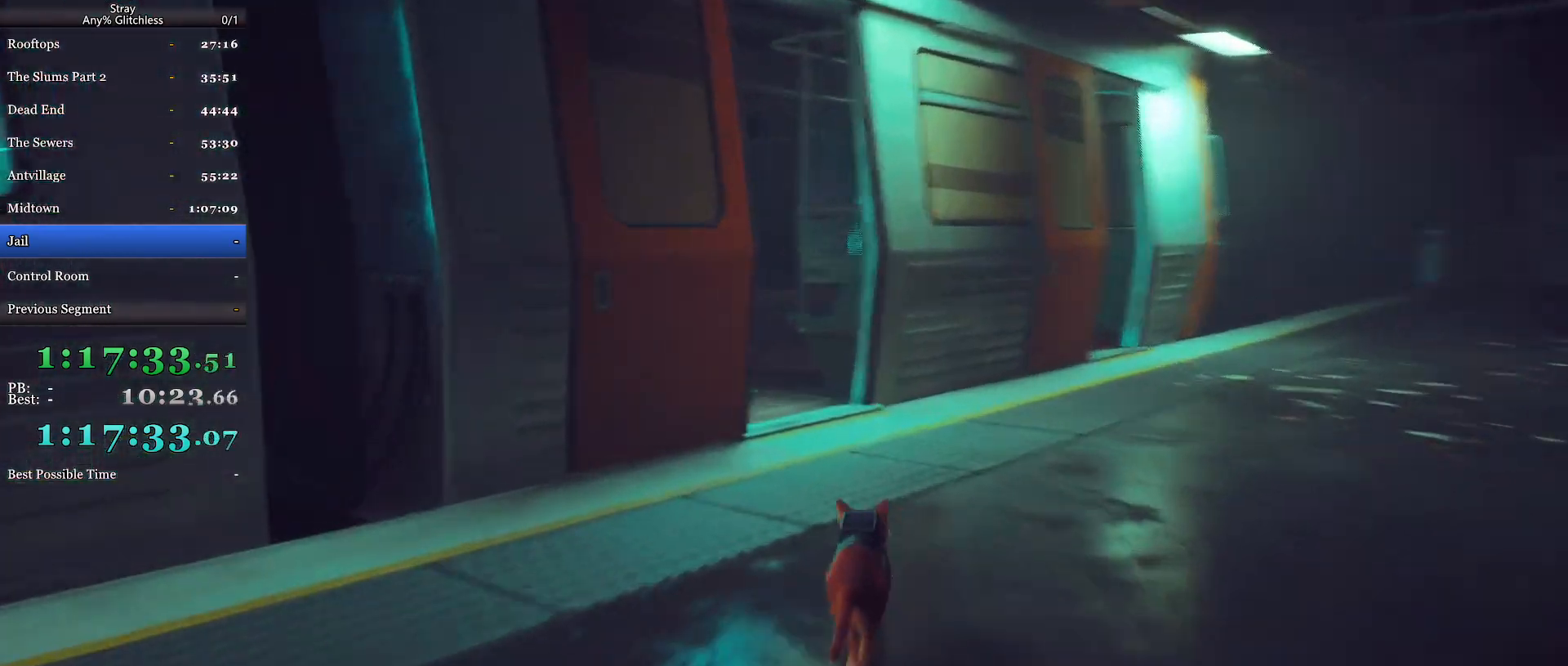
{"keys": ["a", "shift", "w"], "mouse": [], "events": [[500, "a", "down"]]}
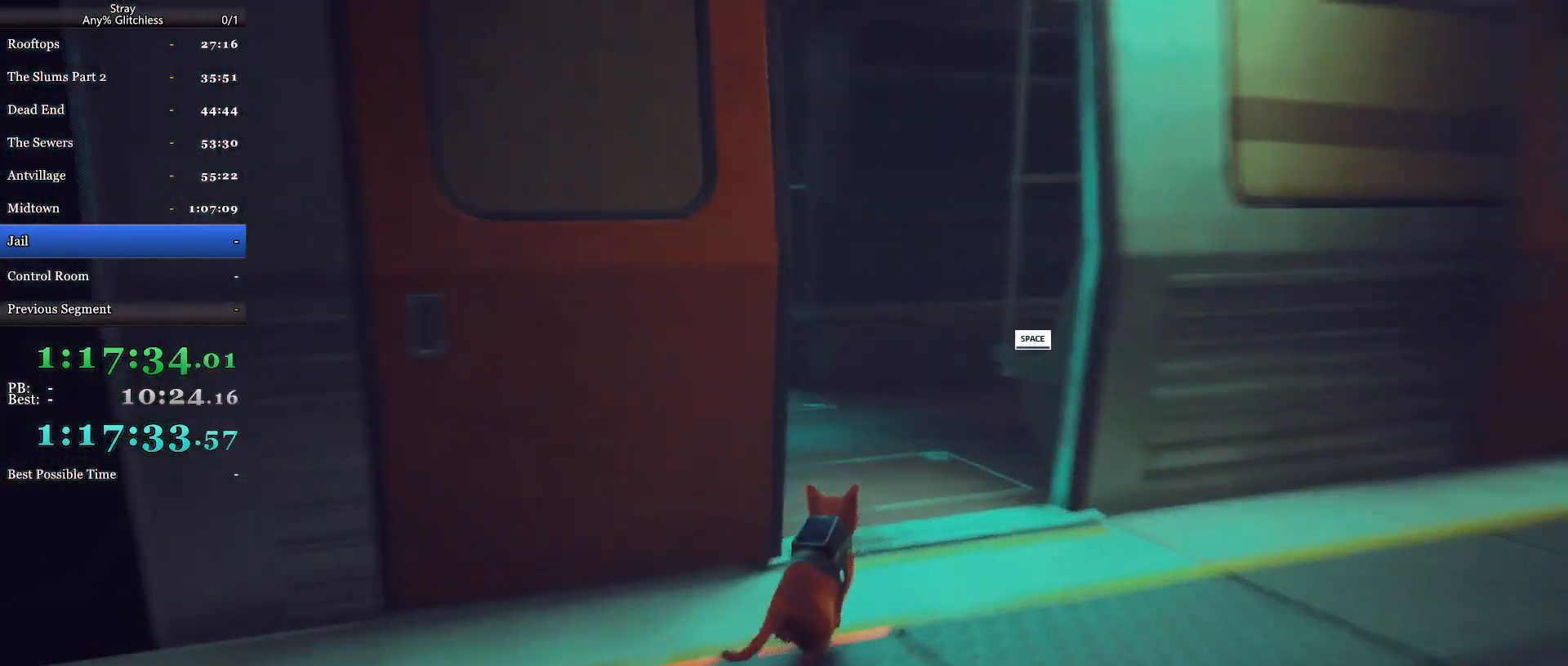
{"keys": ["shift", "w"], "mouse": [], "events": [[167, "a", "up"], [300, "a", "down"], [434, "a", "up"]]}
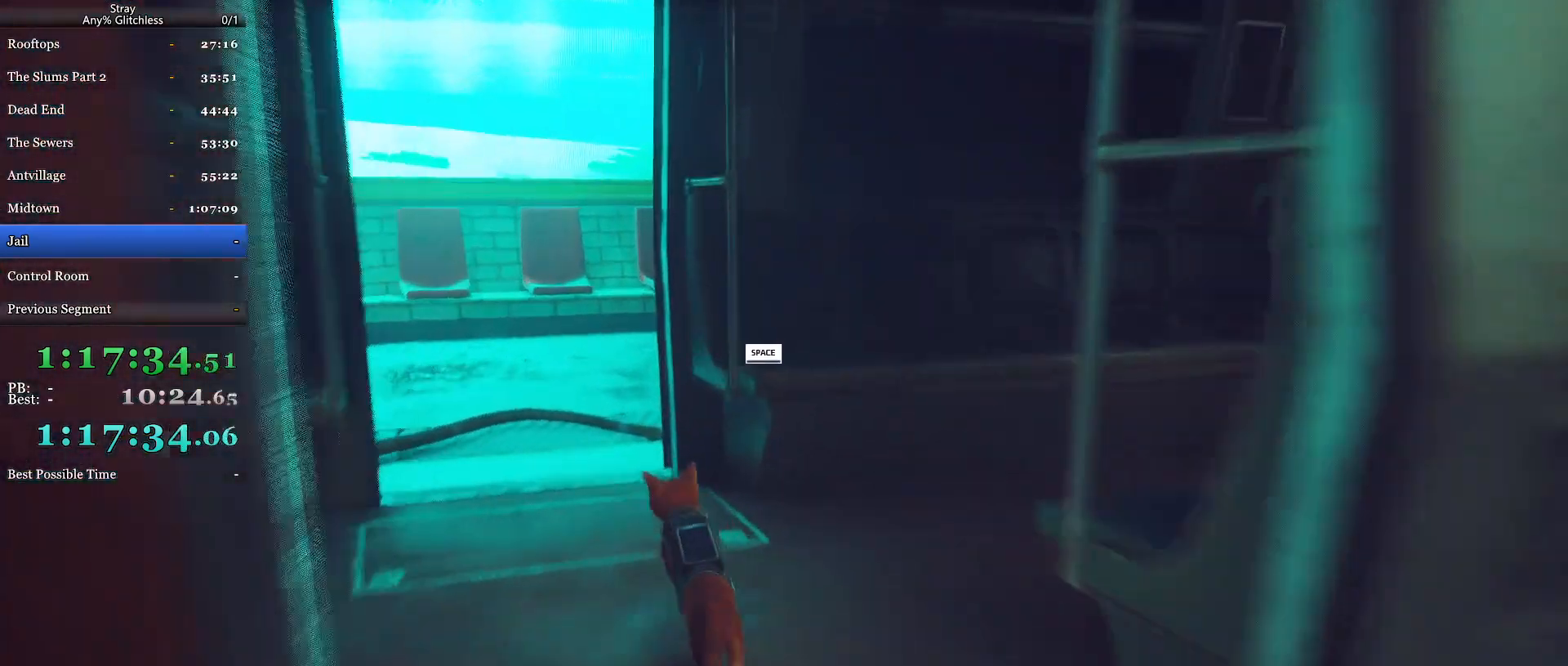
{"keys": ["d", "shift", "w"], "mouse": [], "events": [[34, "a", "down"], [234, "a", "up"], [267, "d", "down"]]}
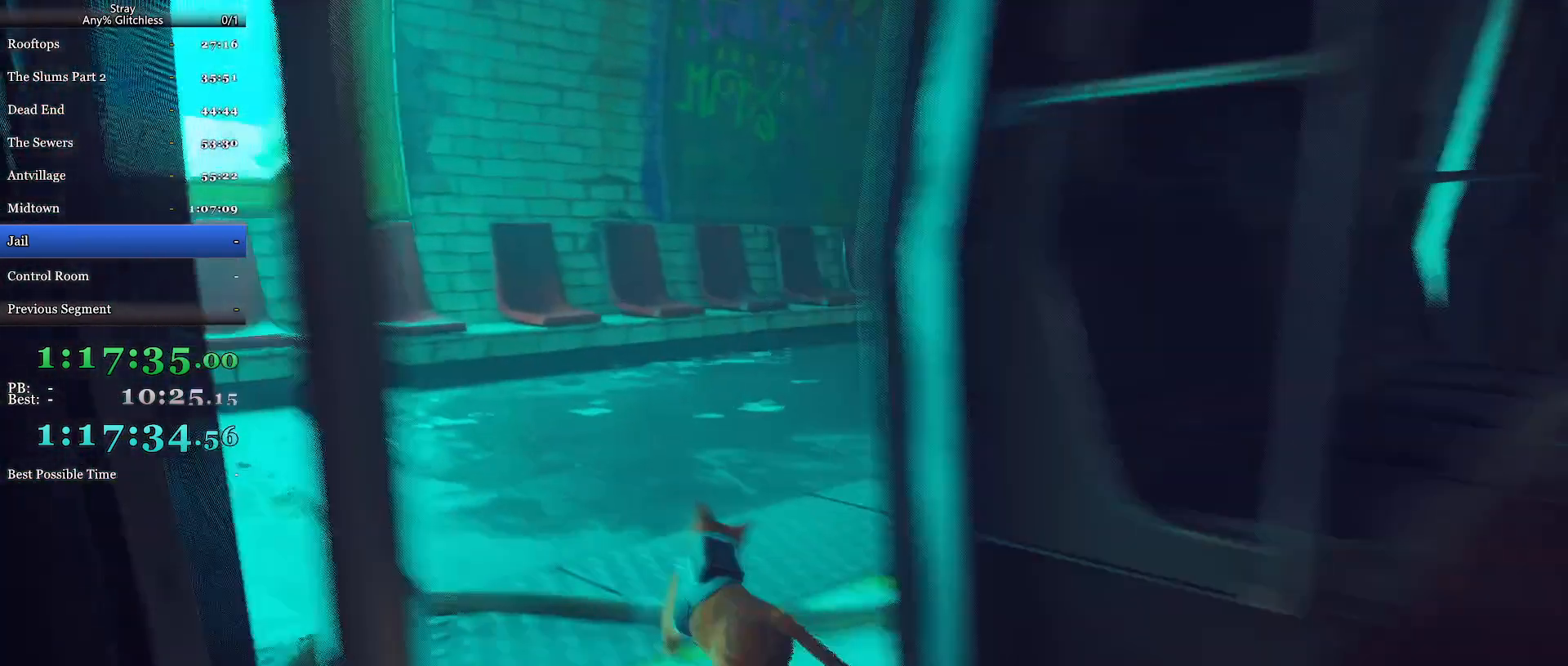
{"keys": ["shift", "w"], "mouse": [], "events": [[334, "d", "up"]]}
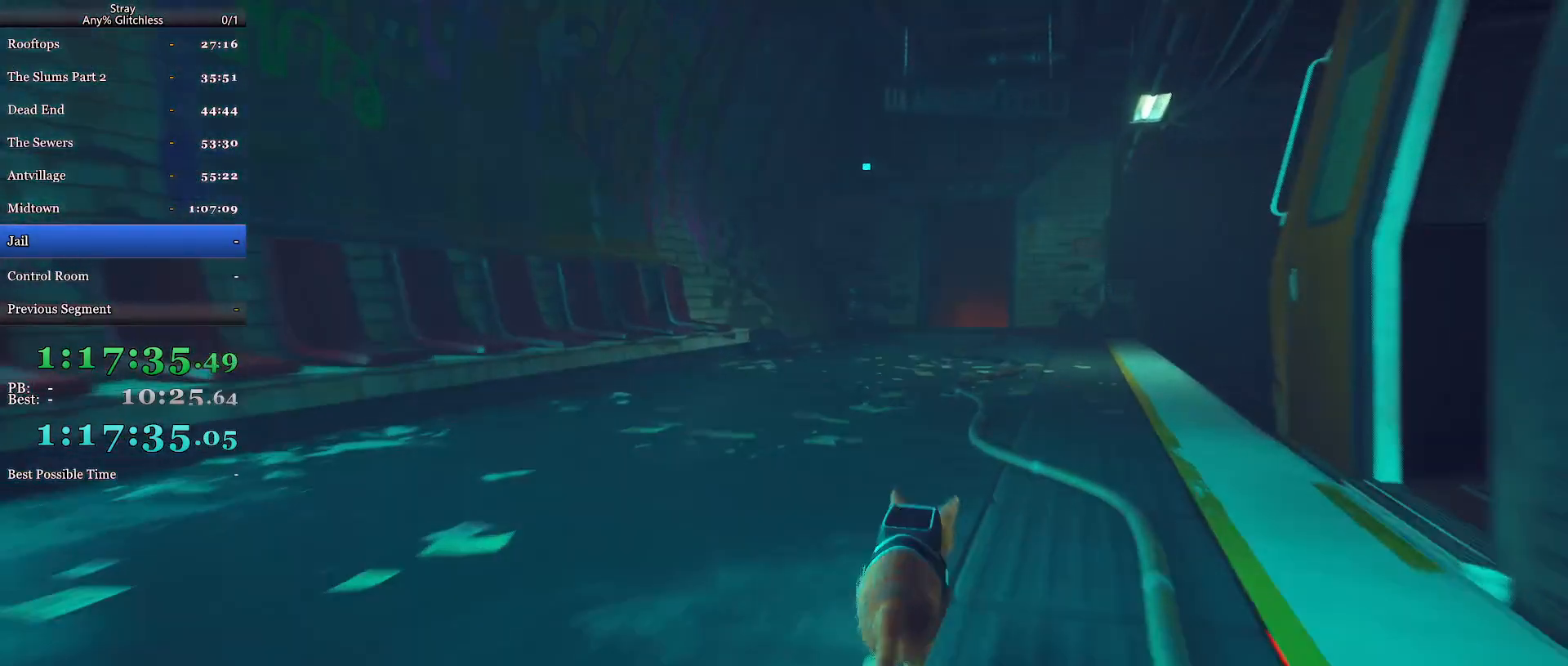
{"keys": ["shift", "w"], "mouse": [], "events": []}
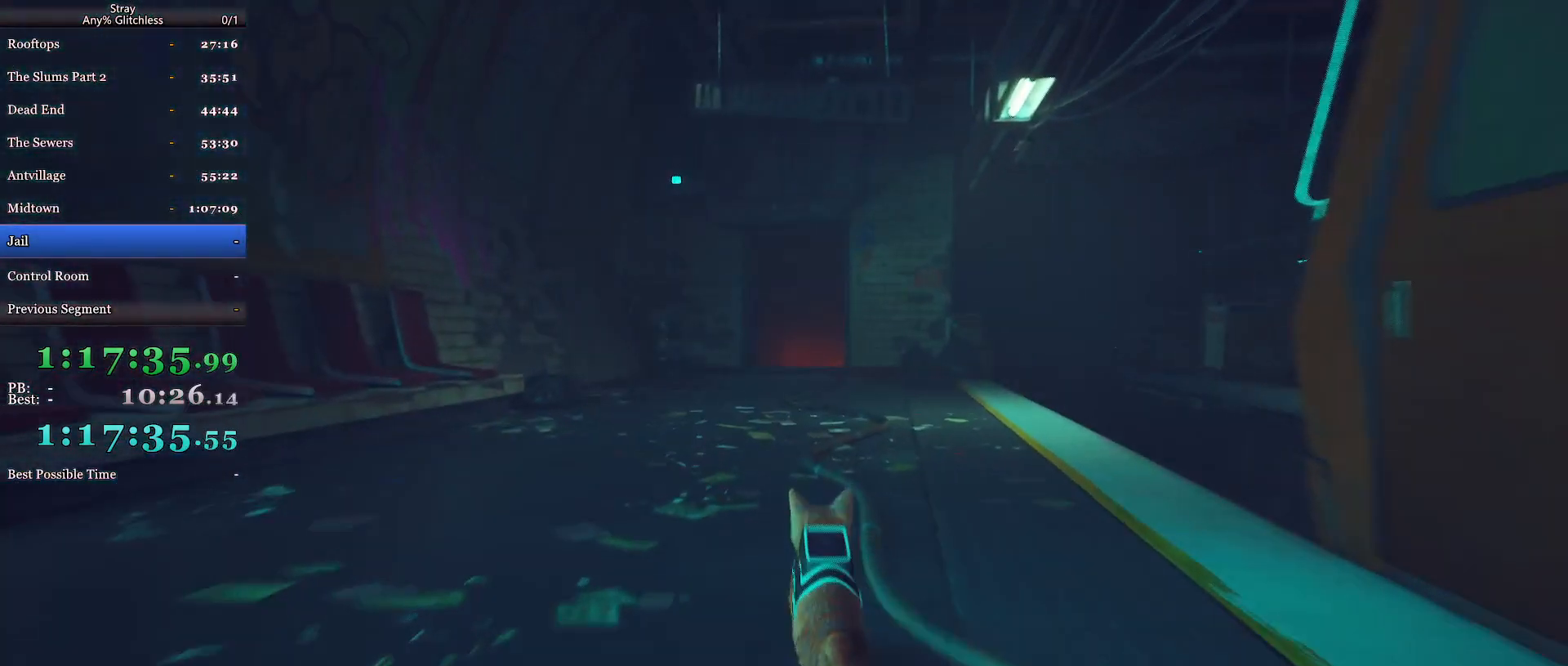
{"keys": ["shift", "w"], "mouse": [], "events": []}
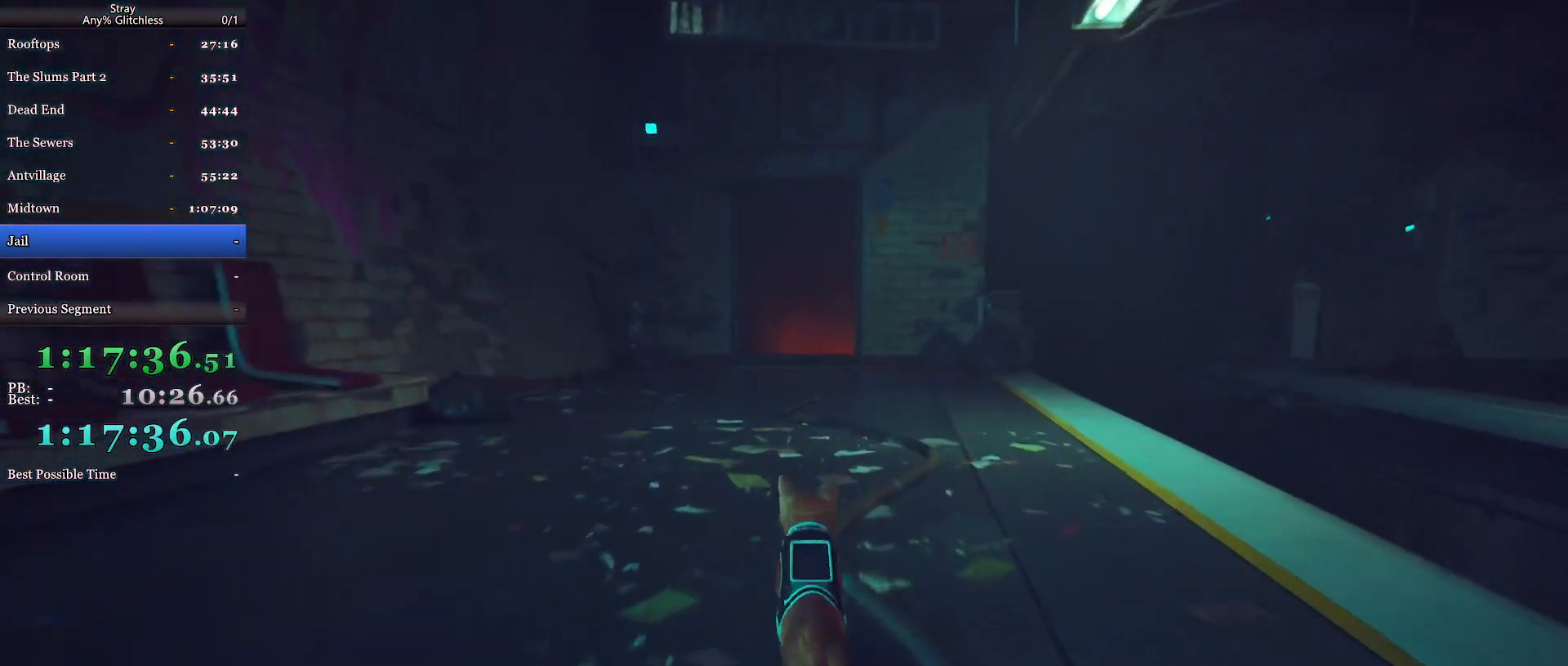
{"keys": ["shift", "w"], "mouse": [], "events": []}
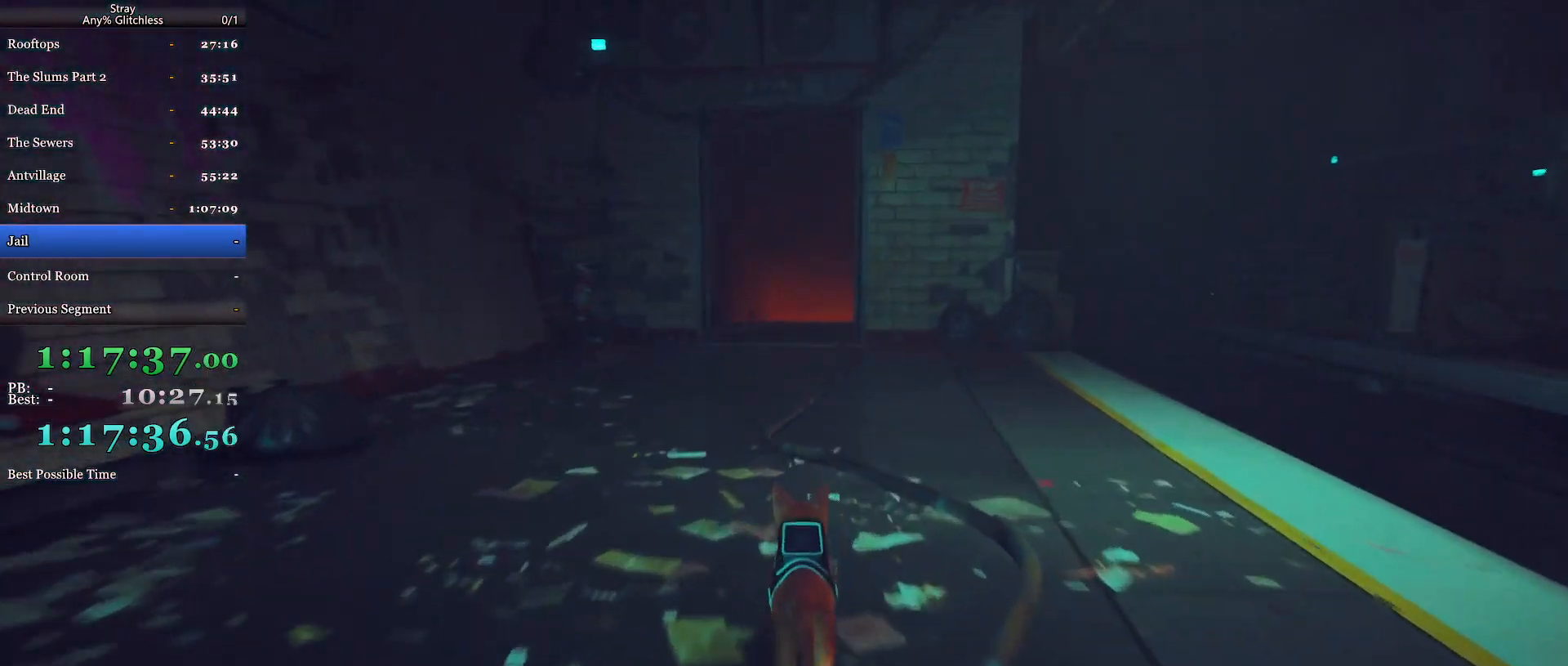
{"keys": ["shift", "w"], "mouse": [], "events": []}
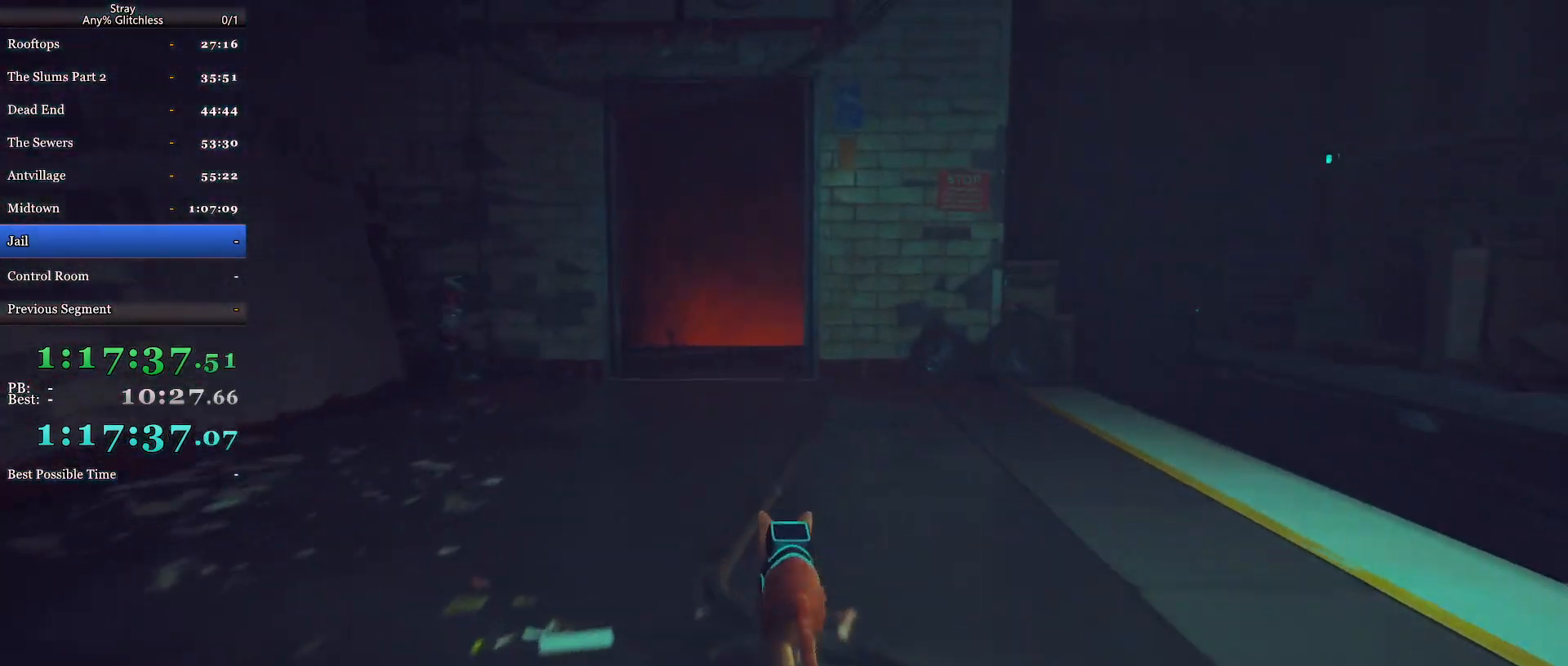
{"keys": ["shift", "w"], "mouse": [], "events": []}
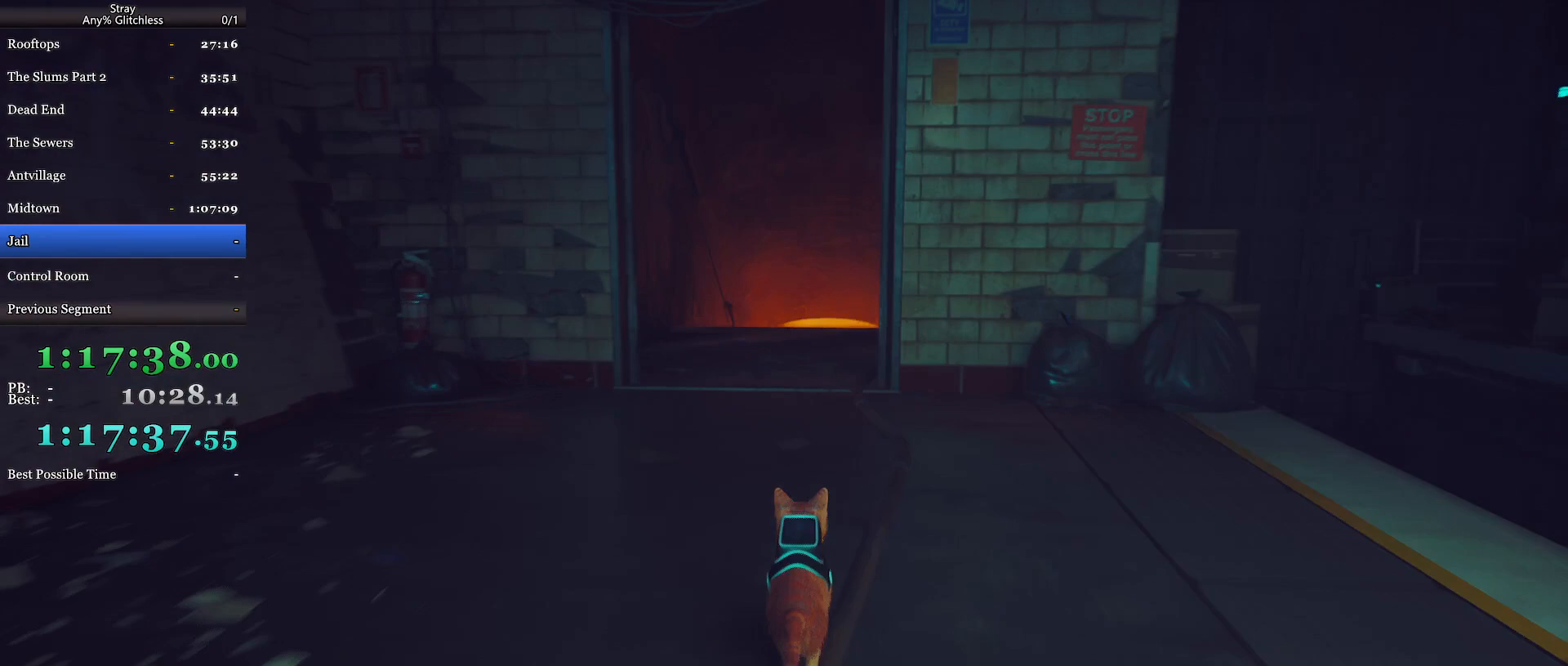
{"keys": ["shift", "w"], "mouse": [], "events": []}
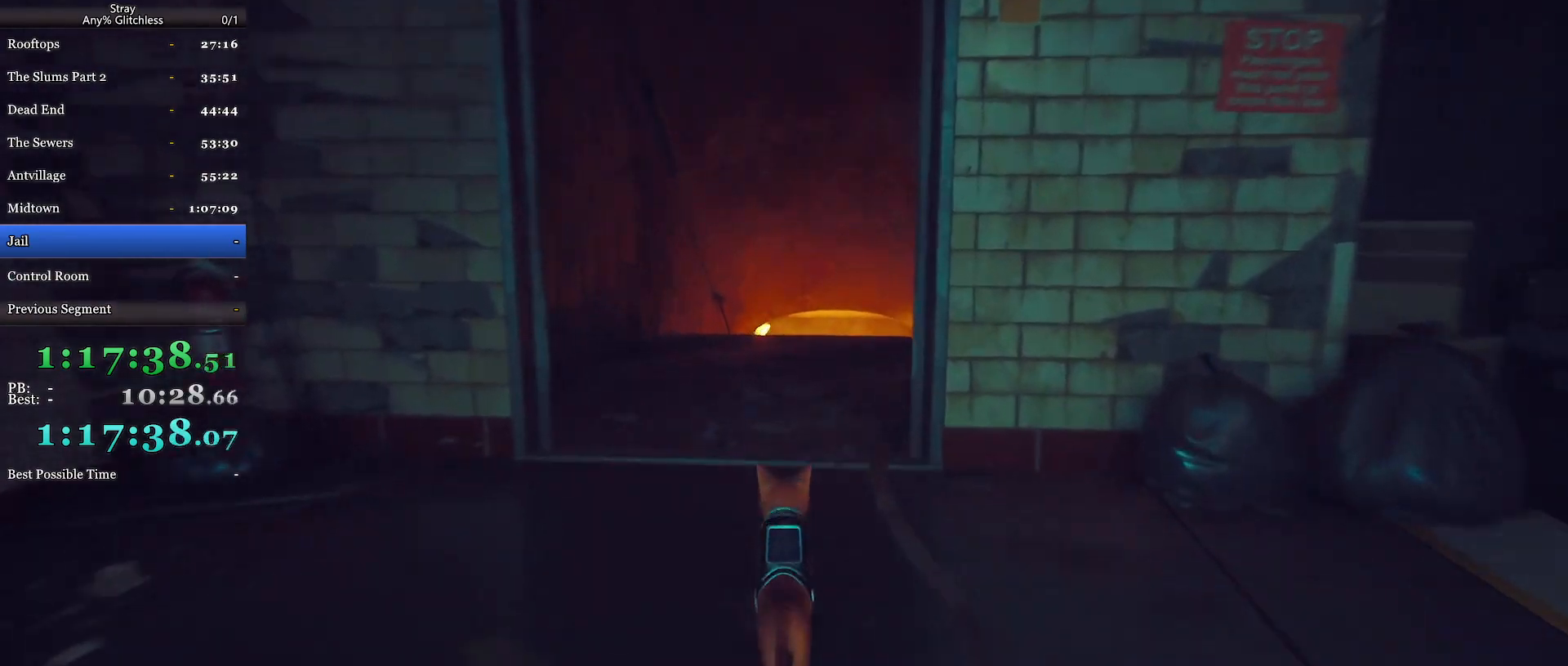
{"keys": ["shift", "w"], "mouse": [], "events": []}
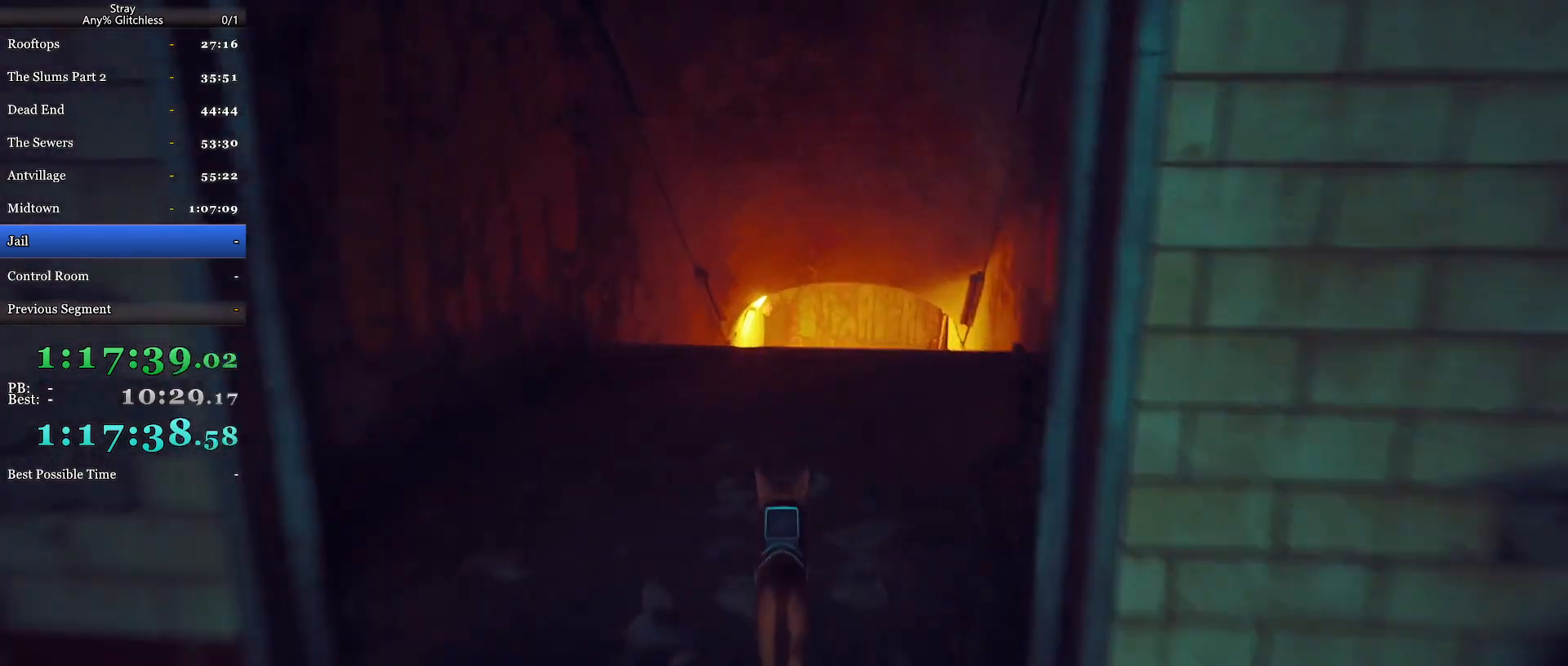
{"keys": ["shift", "w"], "mouse": [], "events": []}
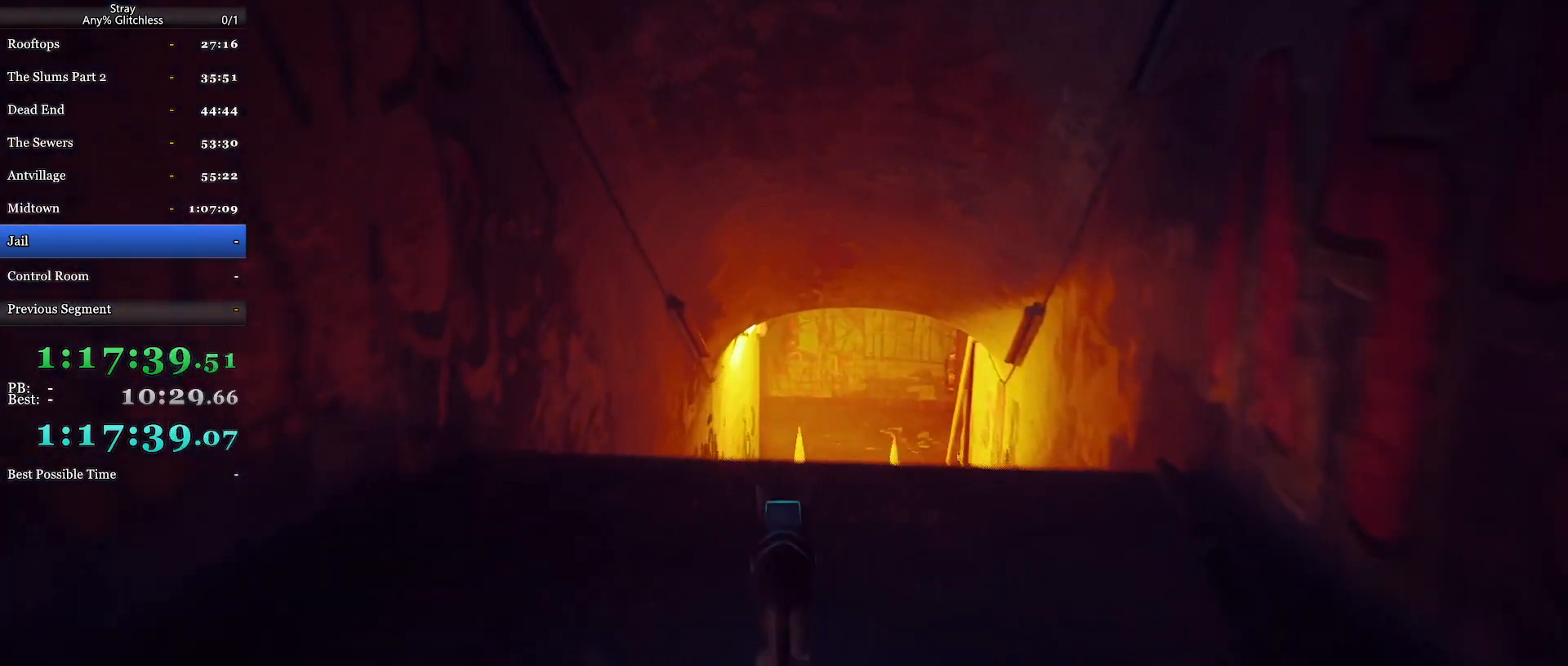
{"keys": ["shift", "w"], "mouse": [], "events": []}
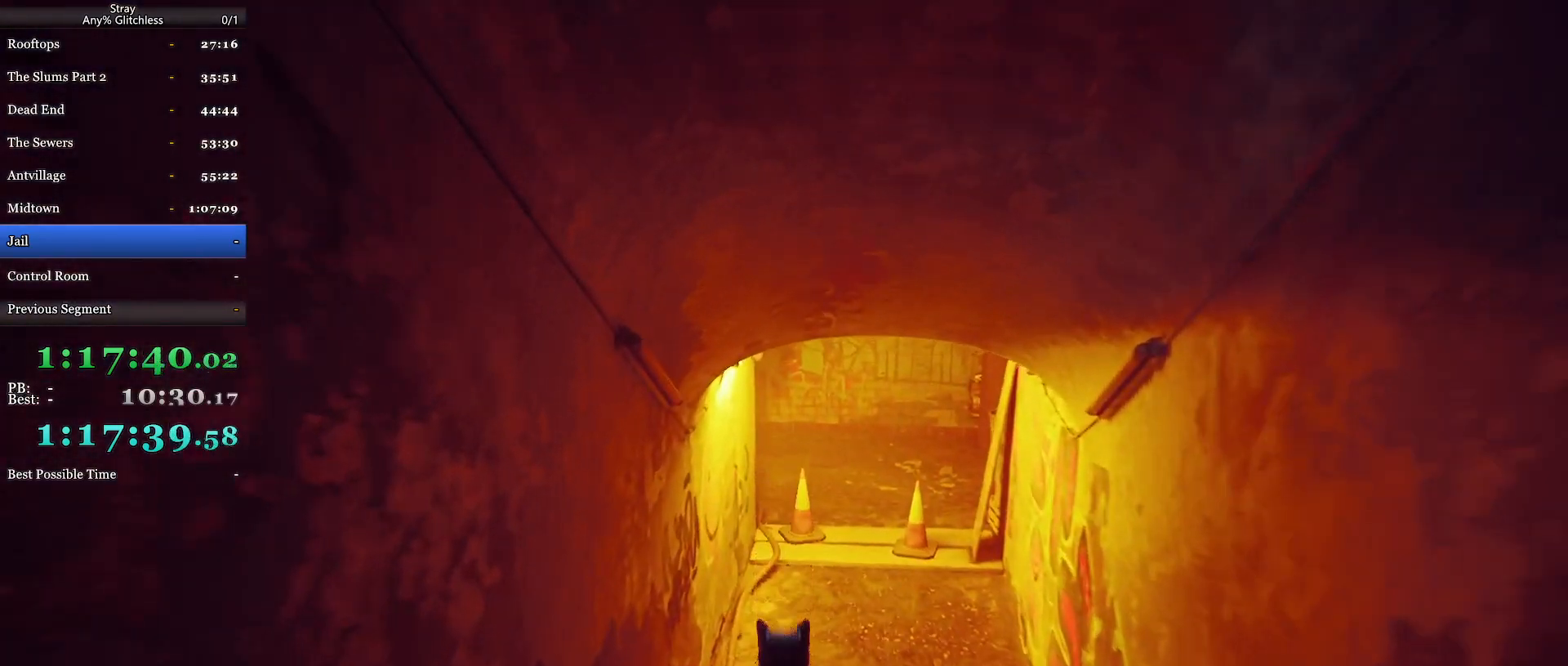
{"keys": ["shift", "w"], "mouse": [], "events": []}
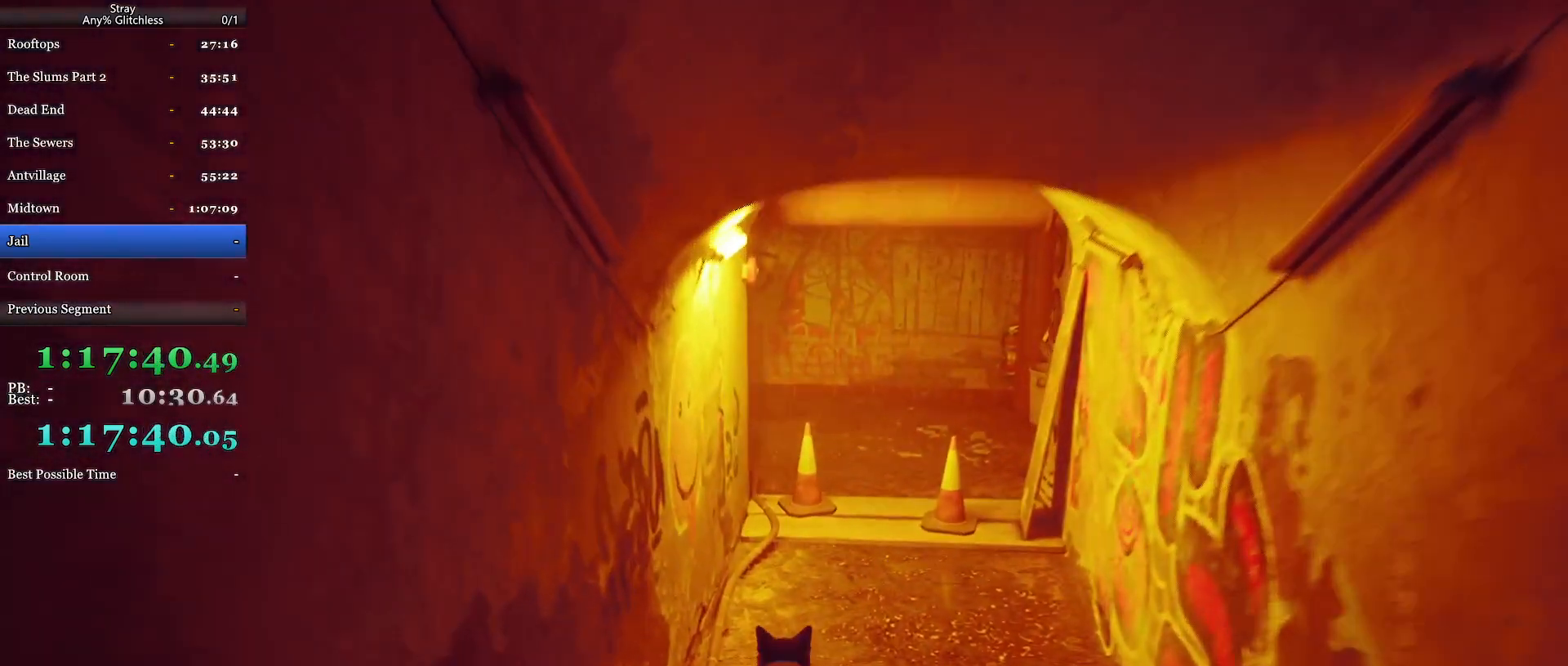
{"keys": ["shift", "w"], "mouse": [], "events": []}
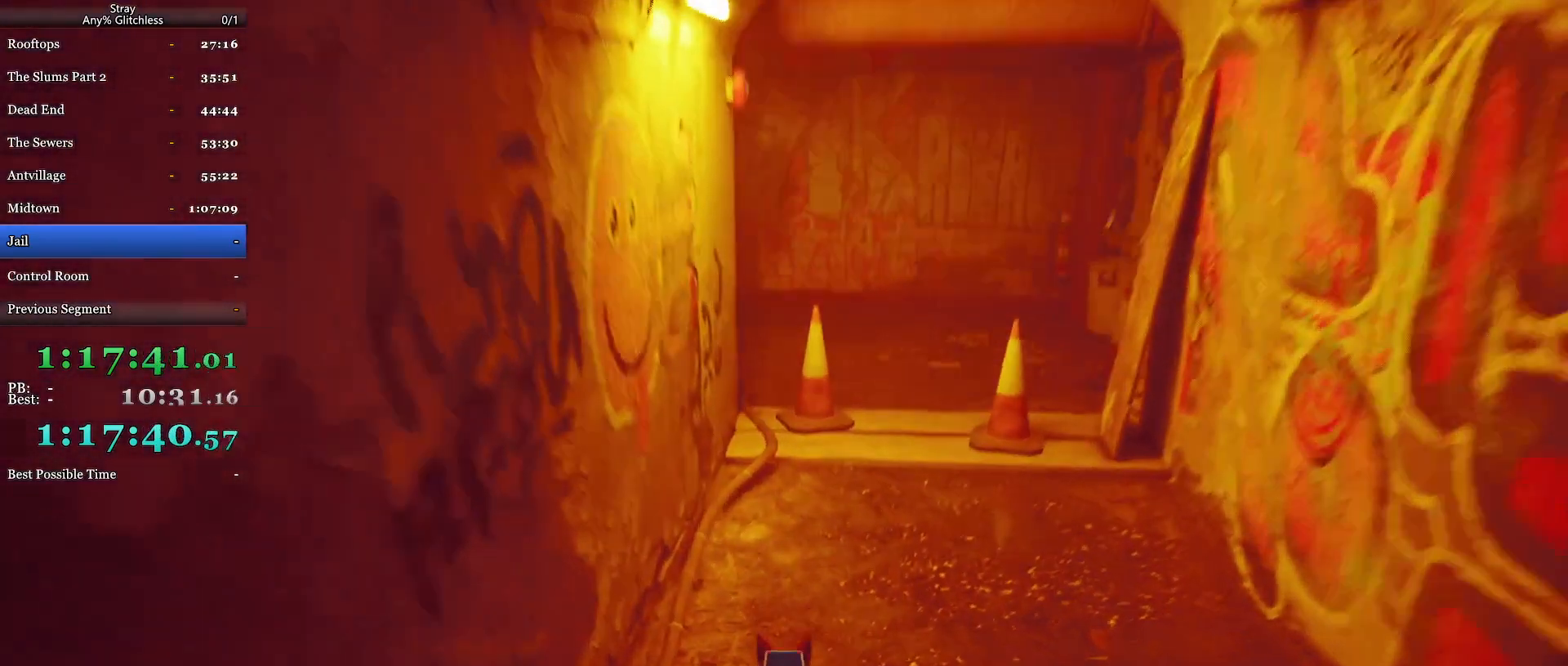
{"keys": ["shift", "w"], "mouse": [], "events": []}
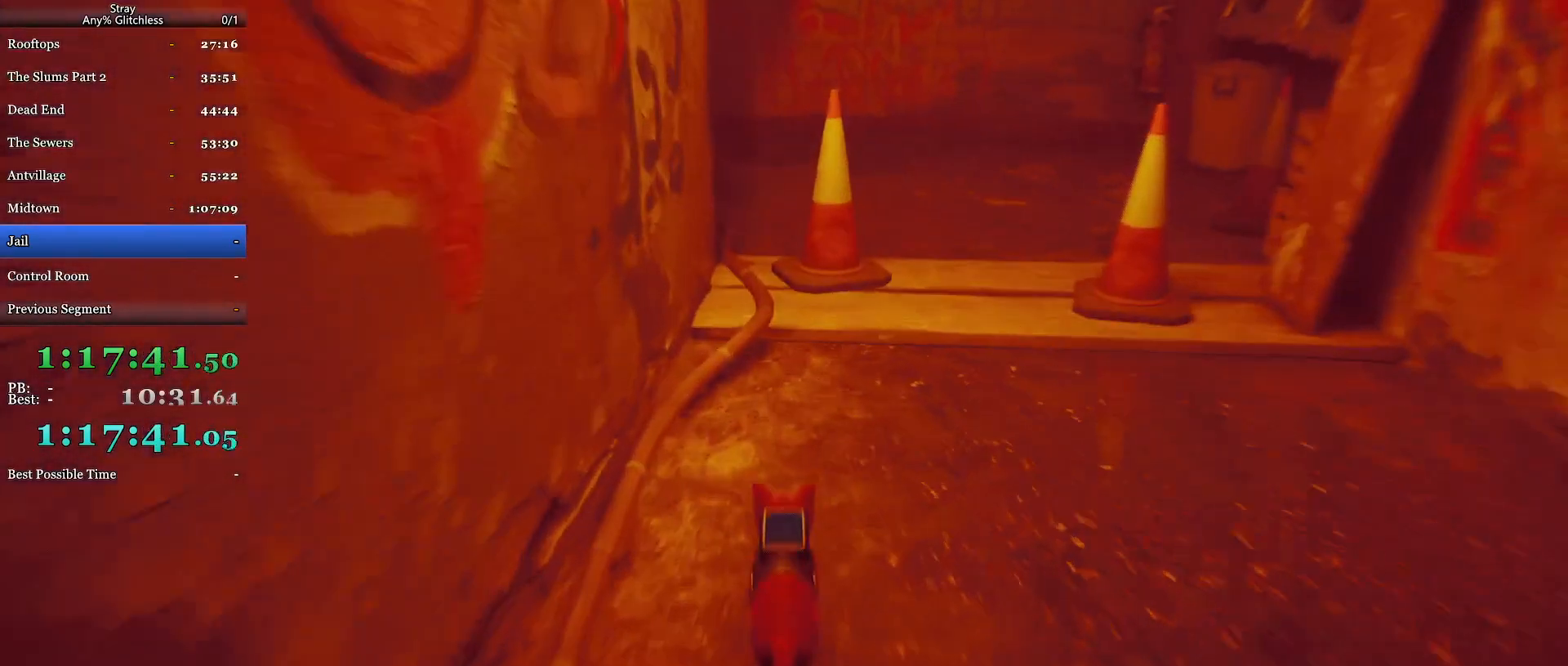
{"keys": ["shift", "w"], "mouse": [], "events": []}
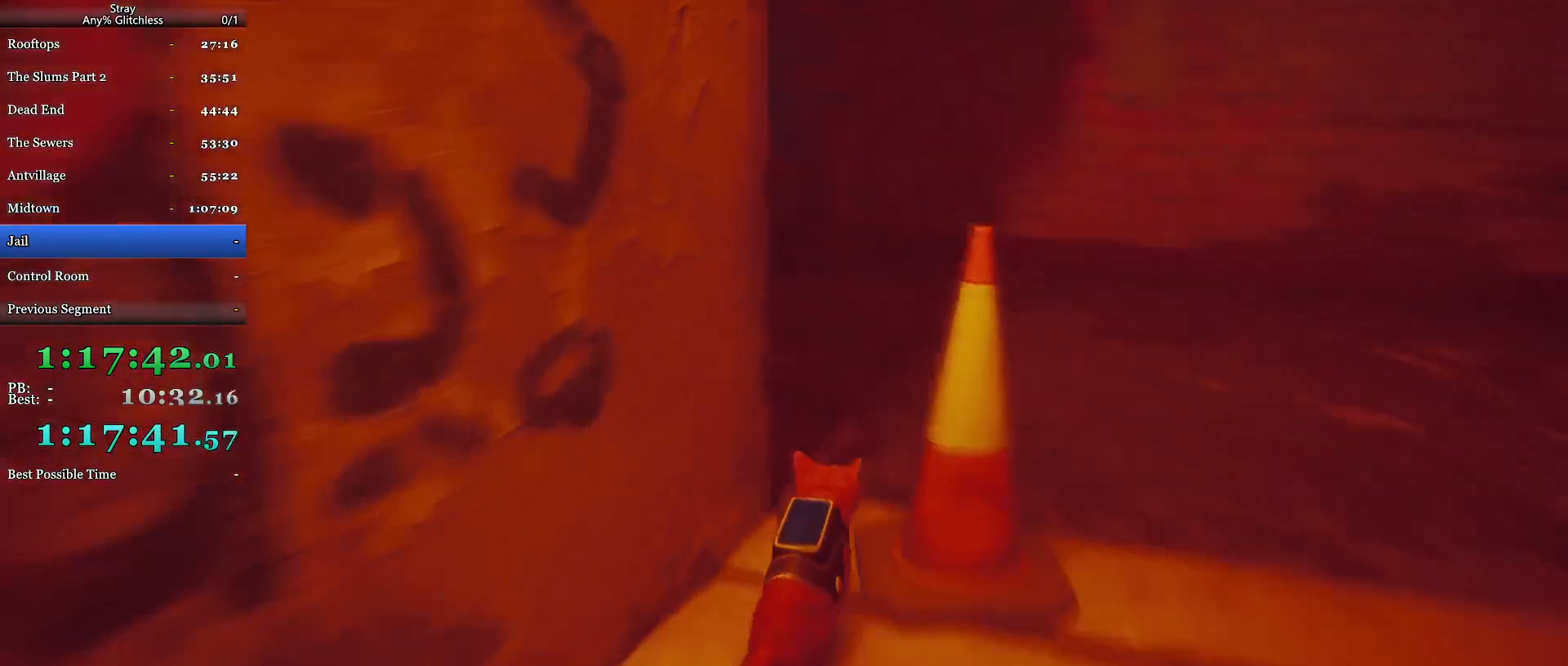
{"keys": ["a", "shift", "w"], "mouse": [], "events": [[134, "a", "down"]]}
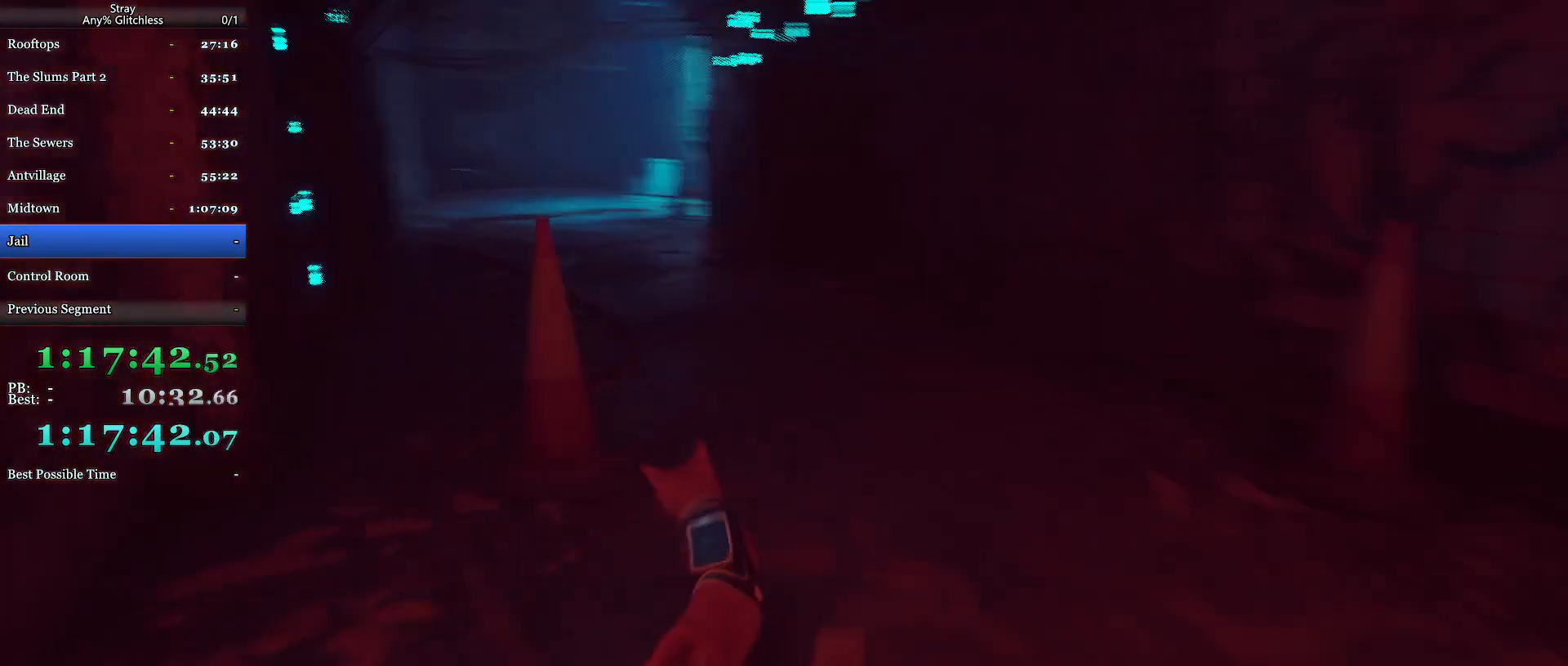
{"keys": ["shift", "w"], "mouse": [], "events": [[67, "a", "up"]]}
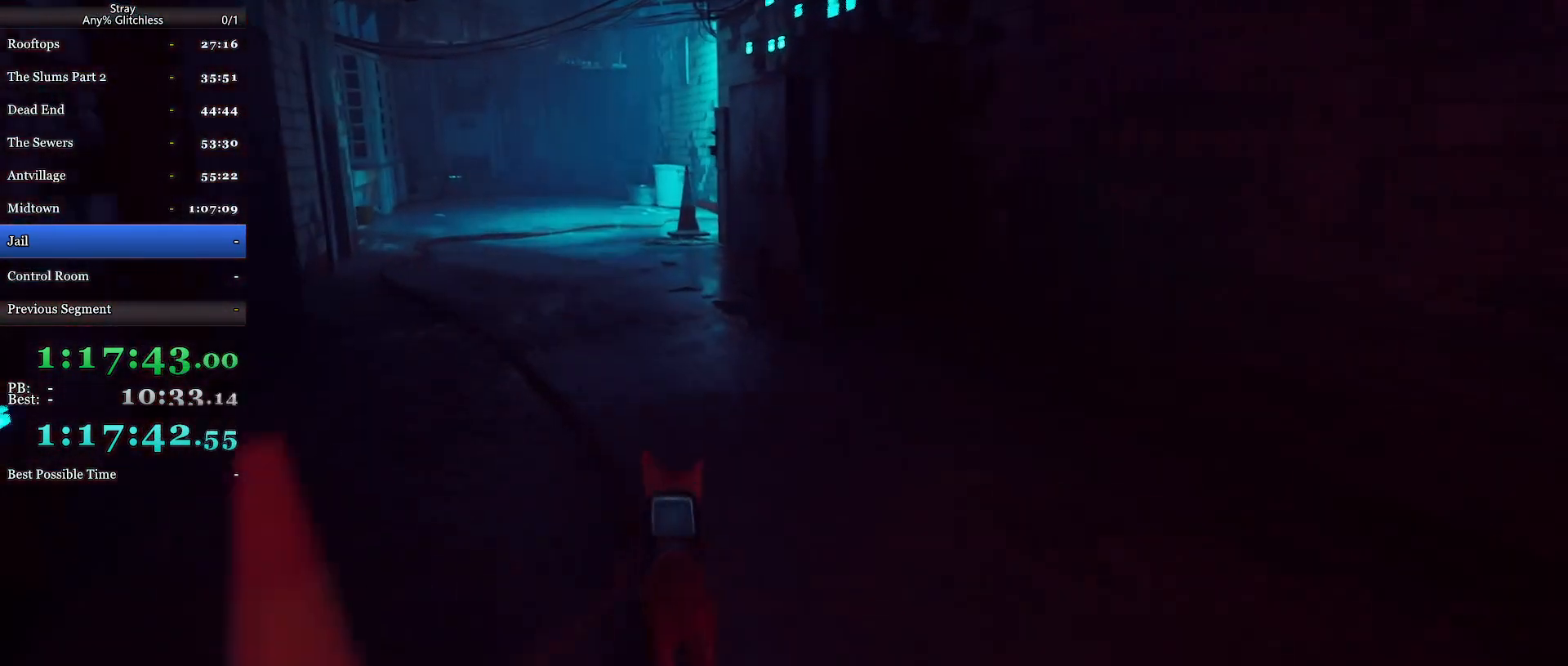
{"keys": ["a", "shift", "w"], "mouse": [], "events": [[500, "a", "down"]]}
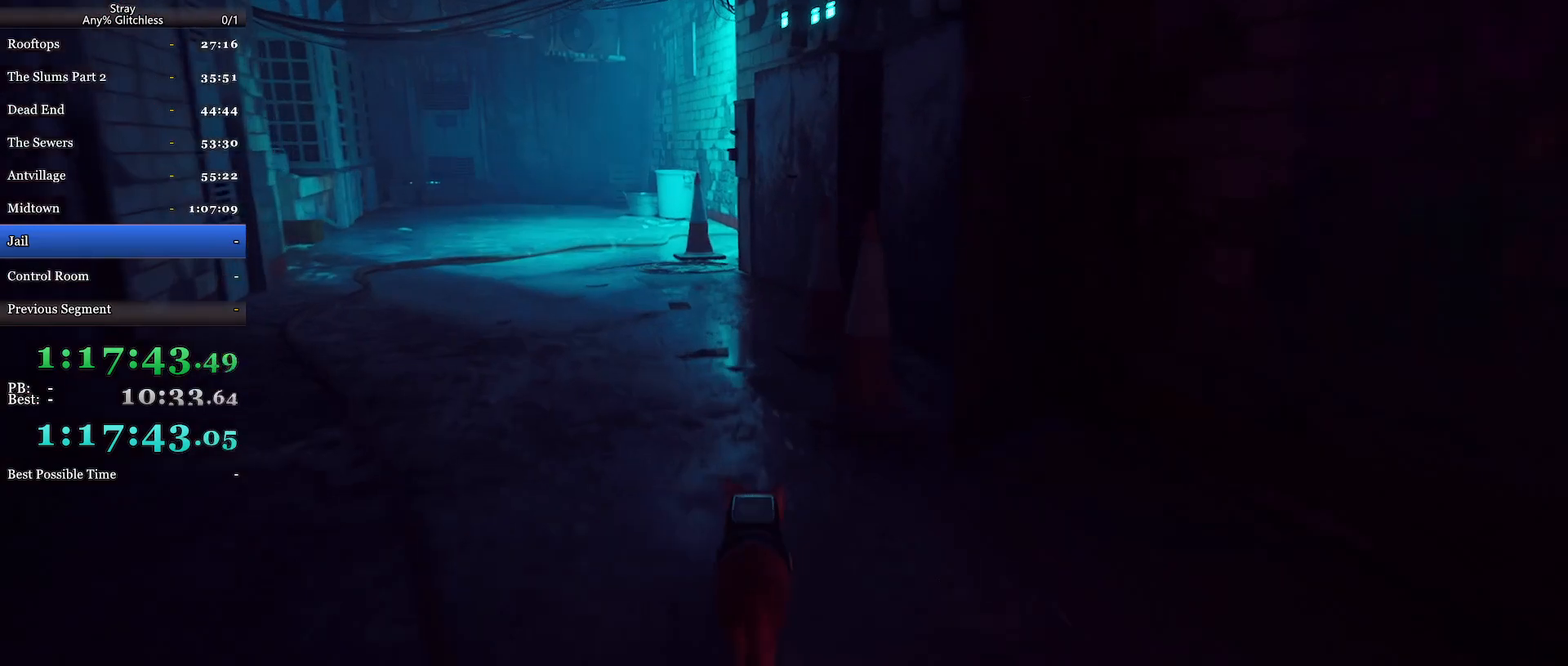
{"keys": ["shift", "w"], "mouse": [], "events": [[134, "a", "up"], [334, "a", "down"], [467, "a", "up"]]}
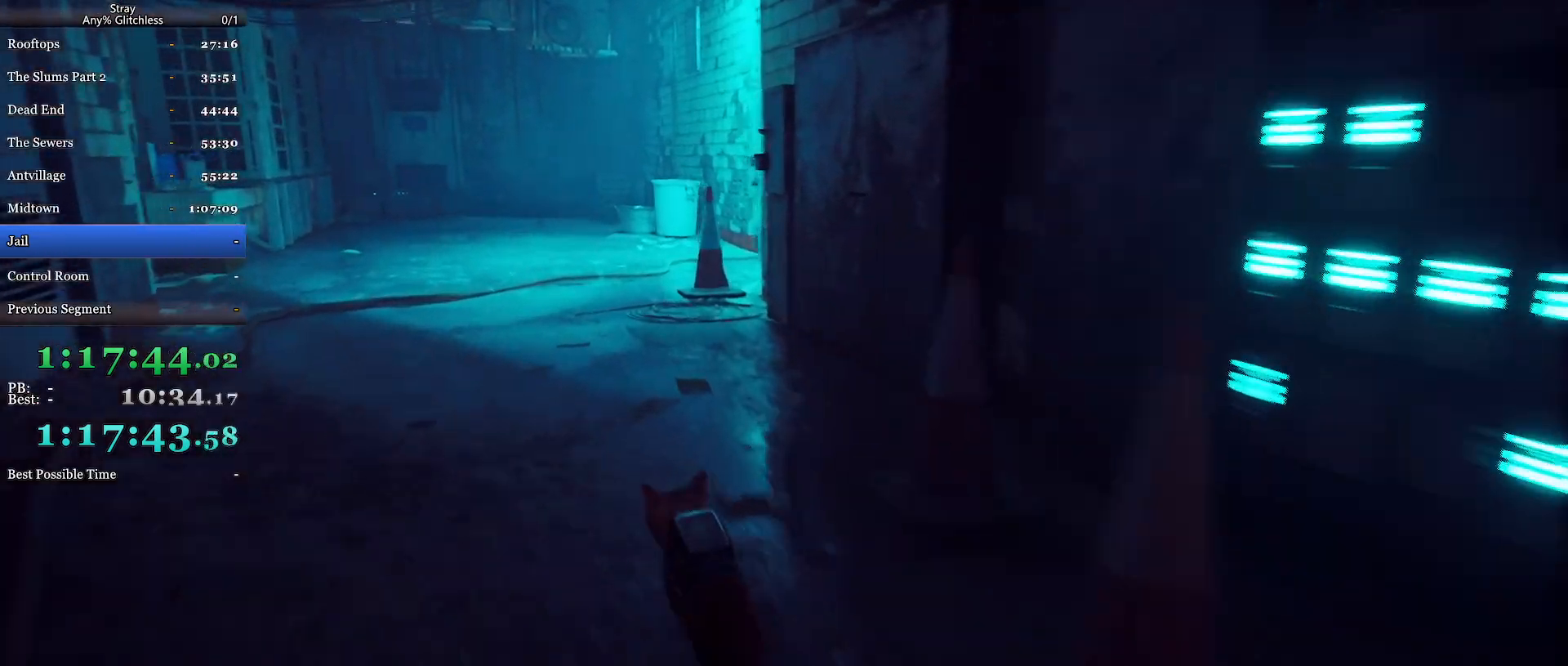
{"keys": ["shift", "w"], "mouse": [], "events": []}
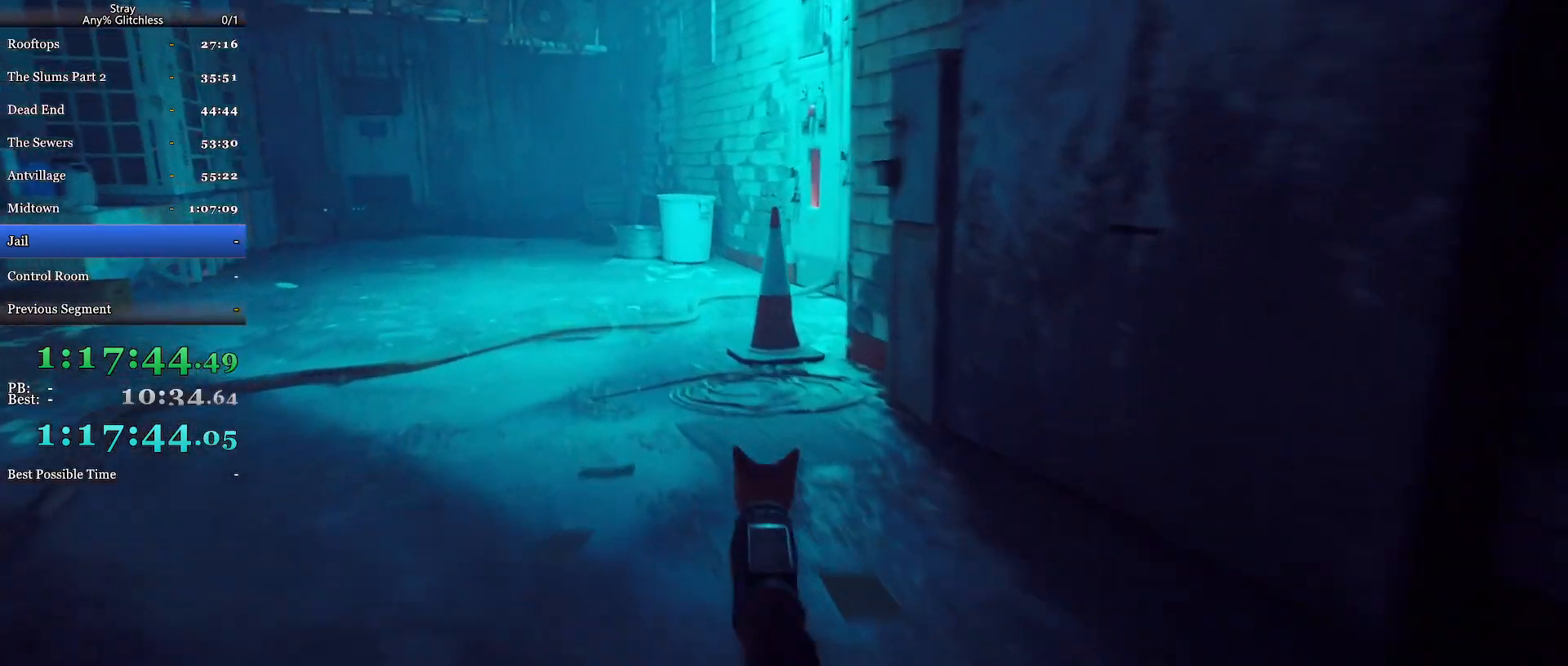
{"keys": ["shift", "w"], "mouse": [], "events": []}
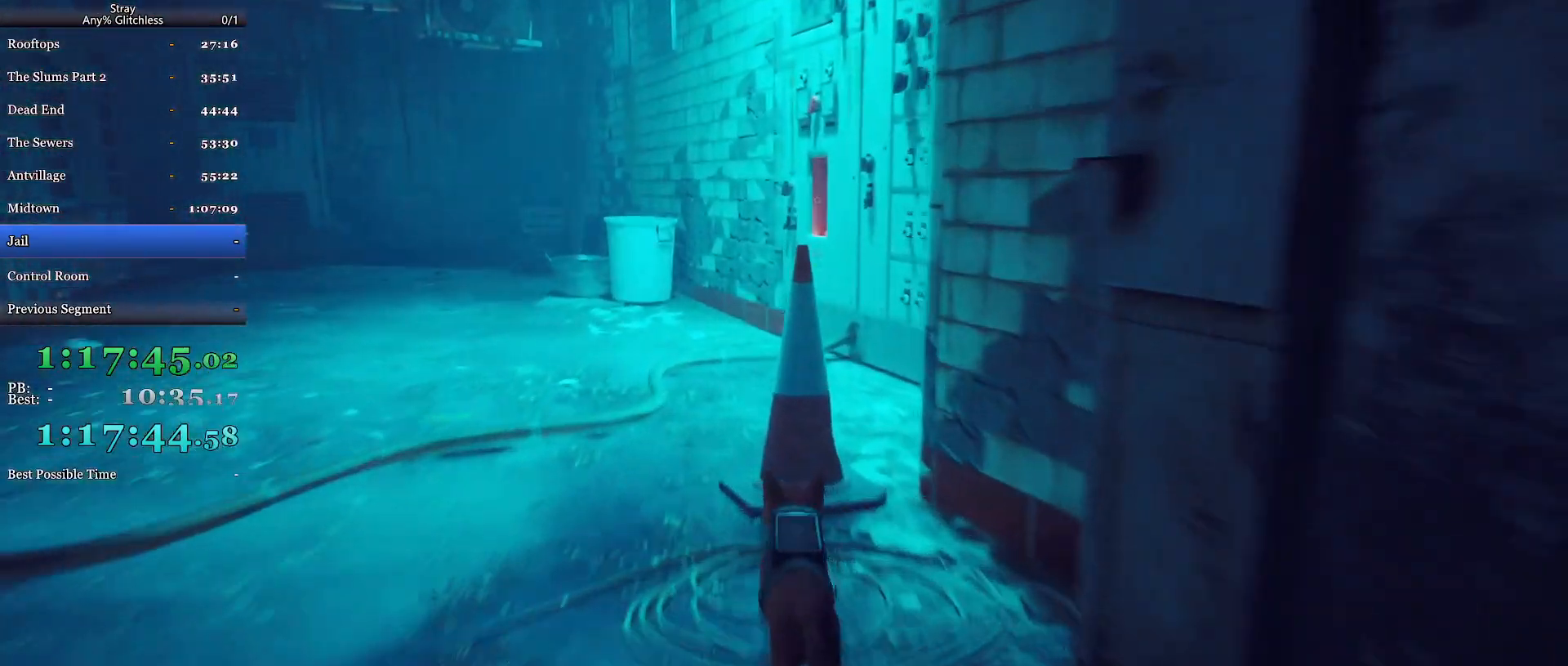
{"keys": ["shift", "w"], "mouse": [], "events": [[67, "e", "down"], [167, "e", "up"], [234, "e", "down"], [334, "e", "up"], [400, "e", "down"], [500, "e", "up"]]}
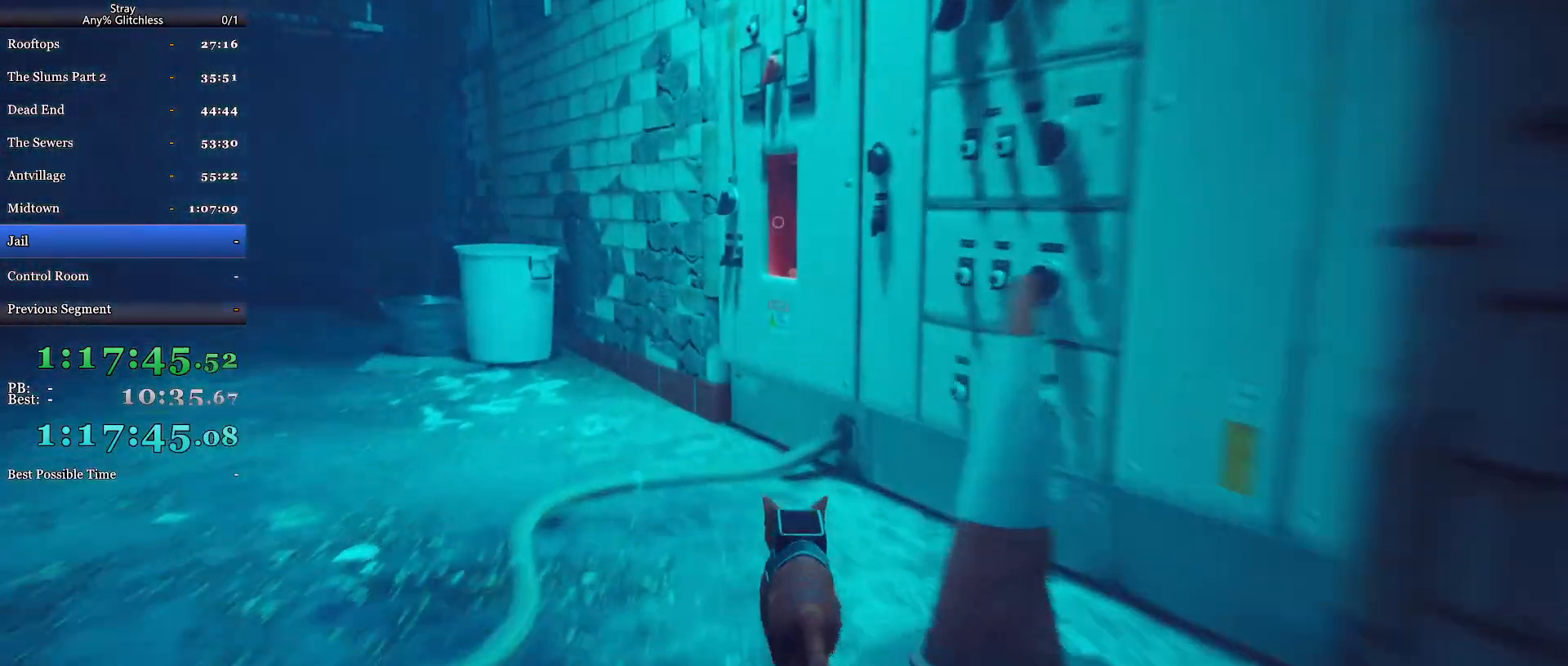
{"keys": ["d", "s", "shift"], "mouse": [], "events": [[67, "e", "down"], [100, "w", "up"], [167, "e", "up"], [200, "s", "down"], [467, "d", "down"]]}